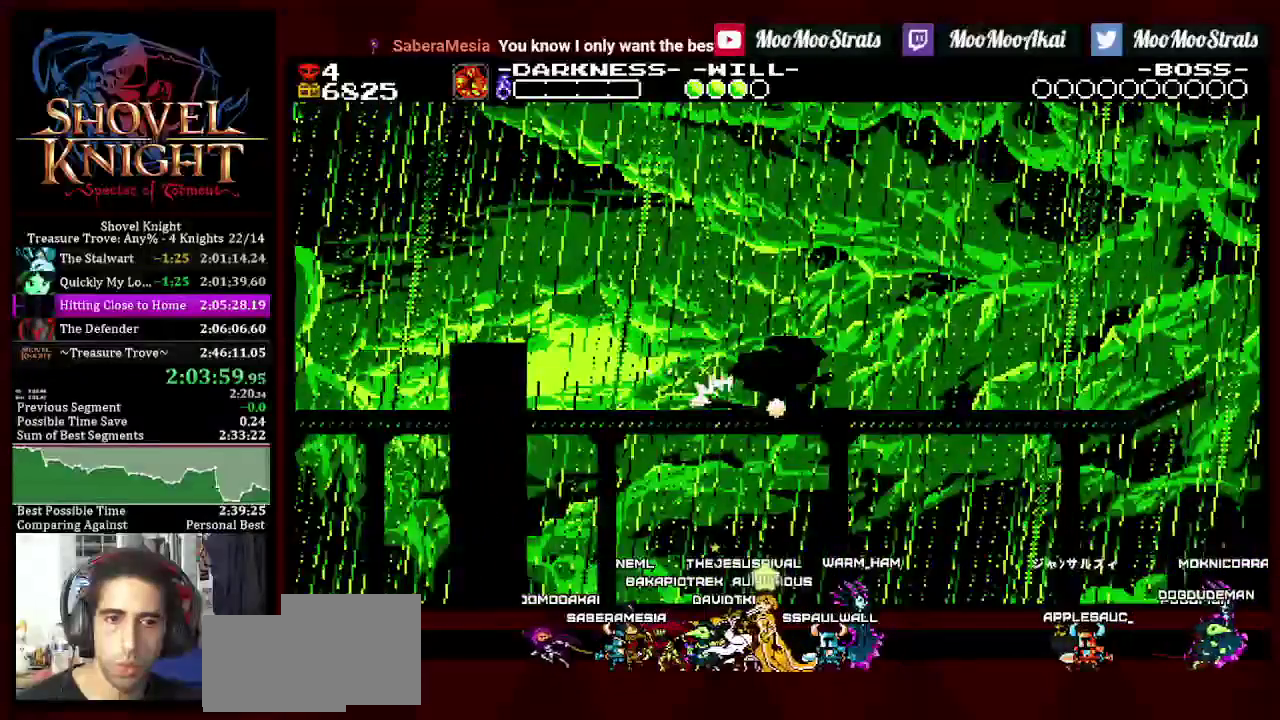
Gameplay with a controller (PlayStation layout); each line is a JSON object with the inputs held at the frame after it. "events" lists button and stick changes between this image and that frame as [ms after this image, input, new state], when the widget could be followed in between. Not read: L3 R3 SQUARE.
{"buttons": ["DPAD_UP", "DPAD_RIGHT"], "left_stick": "center", "right_stick": "center", "events": [[317, "DPAD_UP", "down"], [333, "CROSS", "down"], [433, "CROSS", "up"]]}
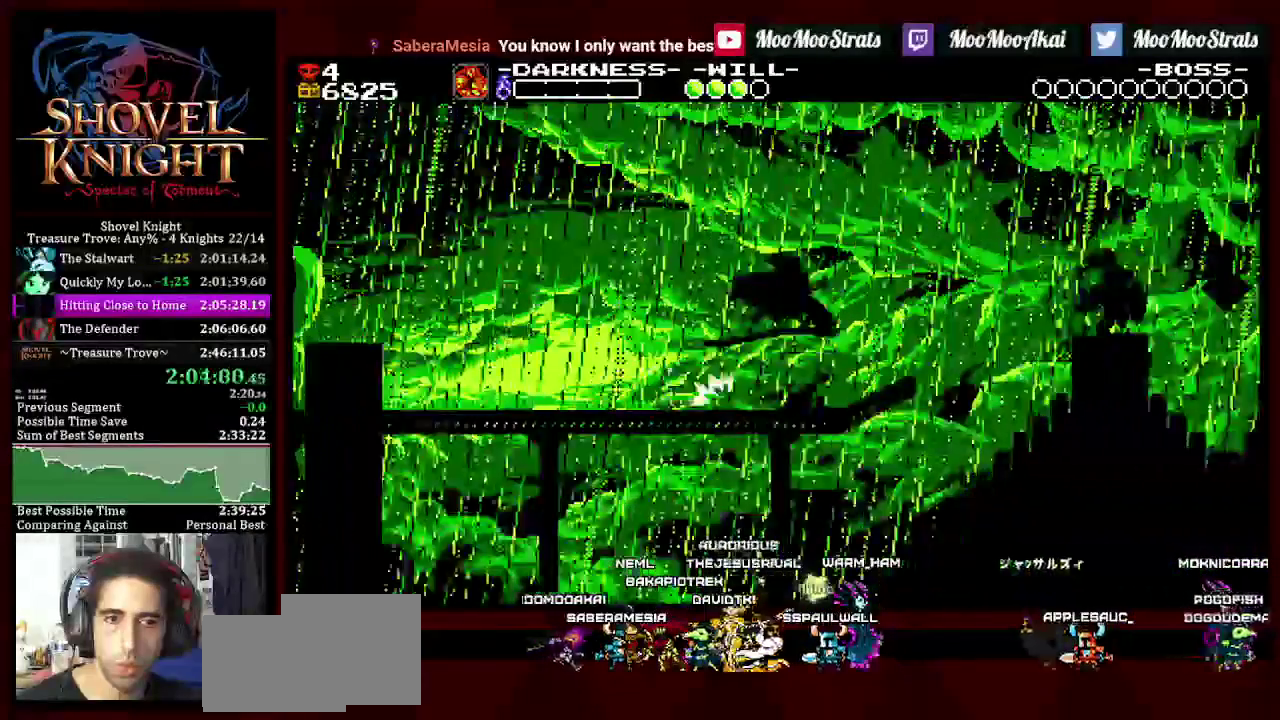
{"buttons": ["DPAD_DOWN", "DPAD_RIGHT"], "left_stick": "center", "right_stick": "center", "events": [[33, "DPAD_DOWN", "down"], [50, "DPAD_UP", "up"]]}
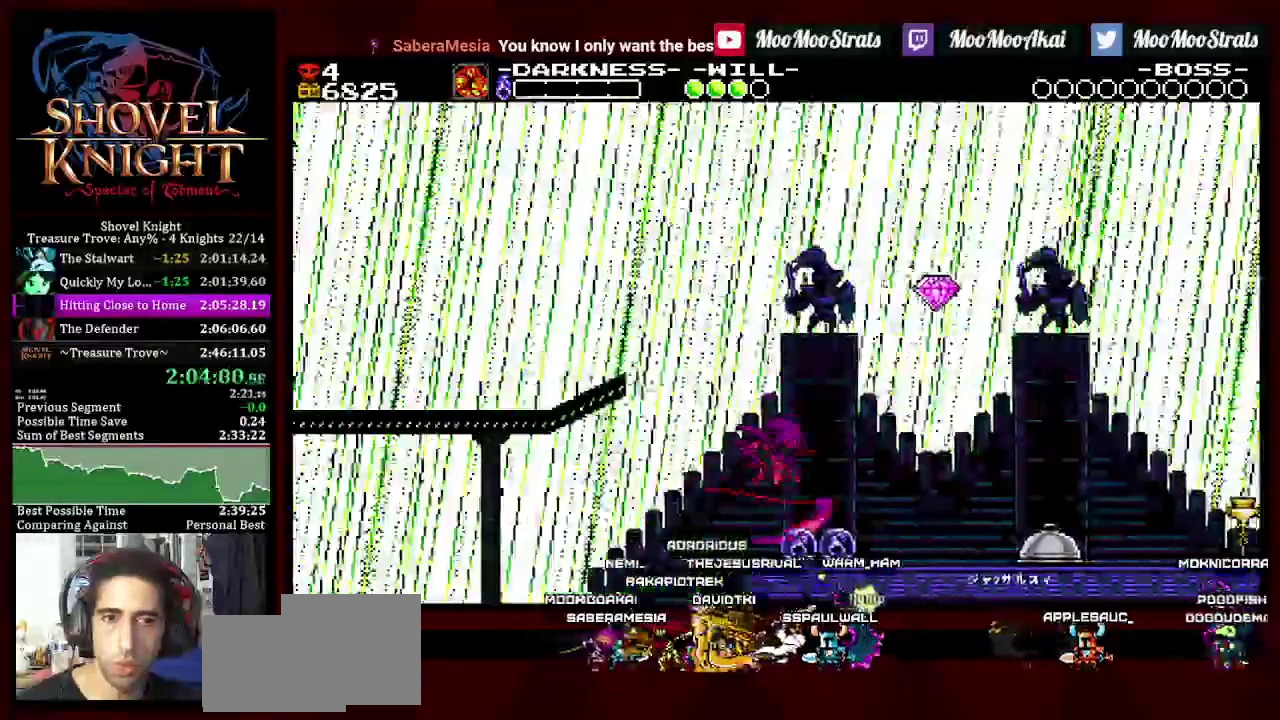
{"buttons": ["DPAD_DOWN", "DPAD_RIGHT"], "left_stick": "center", "right_stick": "center", "events": []}
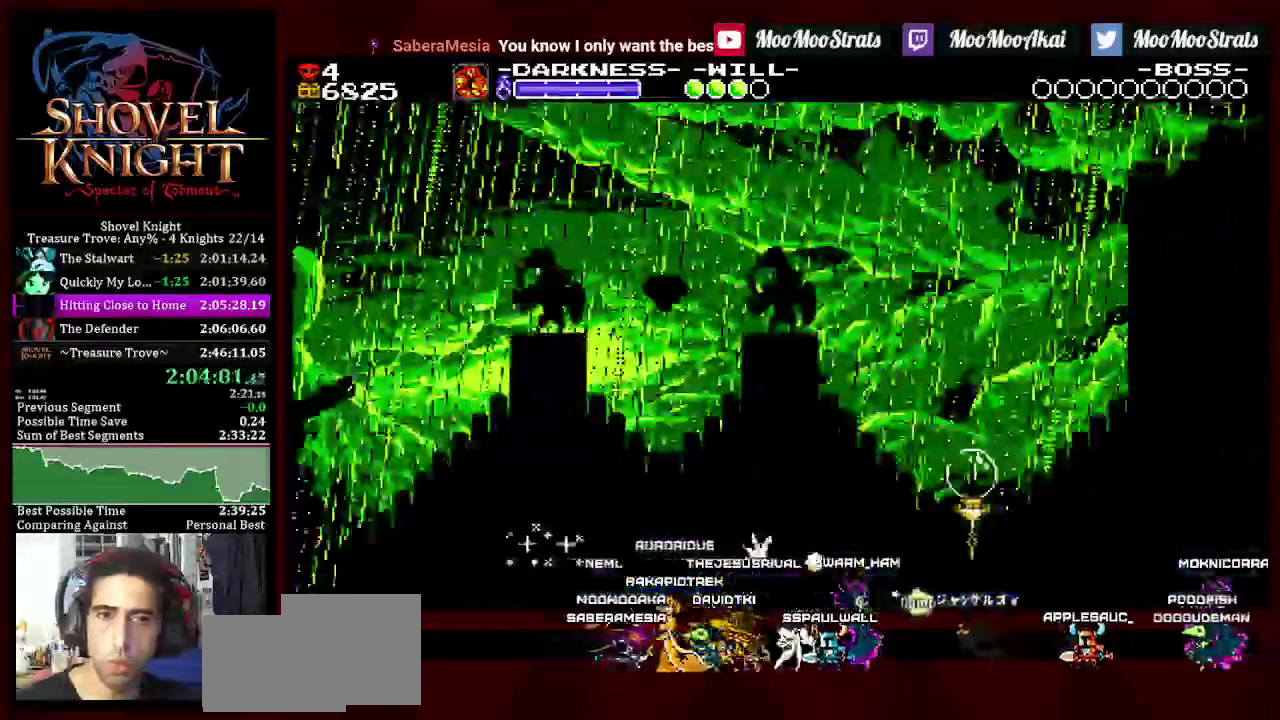
{"buttons": ["DPAD_DOWN", "DPAD_RIGHT"], "left_stick": "center", "right_stick": "center", "events": []}
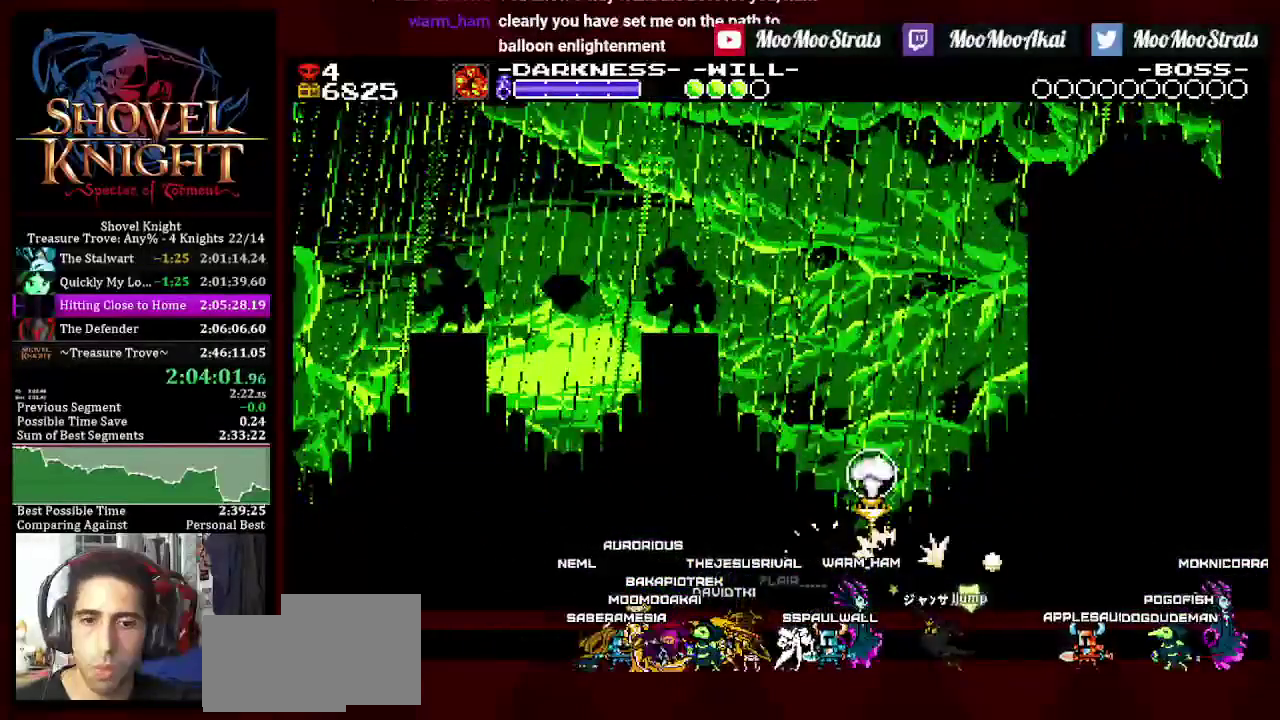
{"buttons": ["DPAD_DOWN", "DPAD_RIGHT"], "left_stick": "center", "right_stick": "center", "events": []}
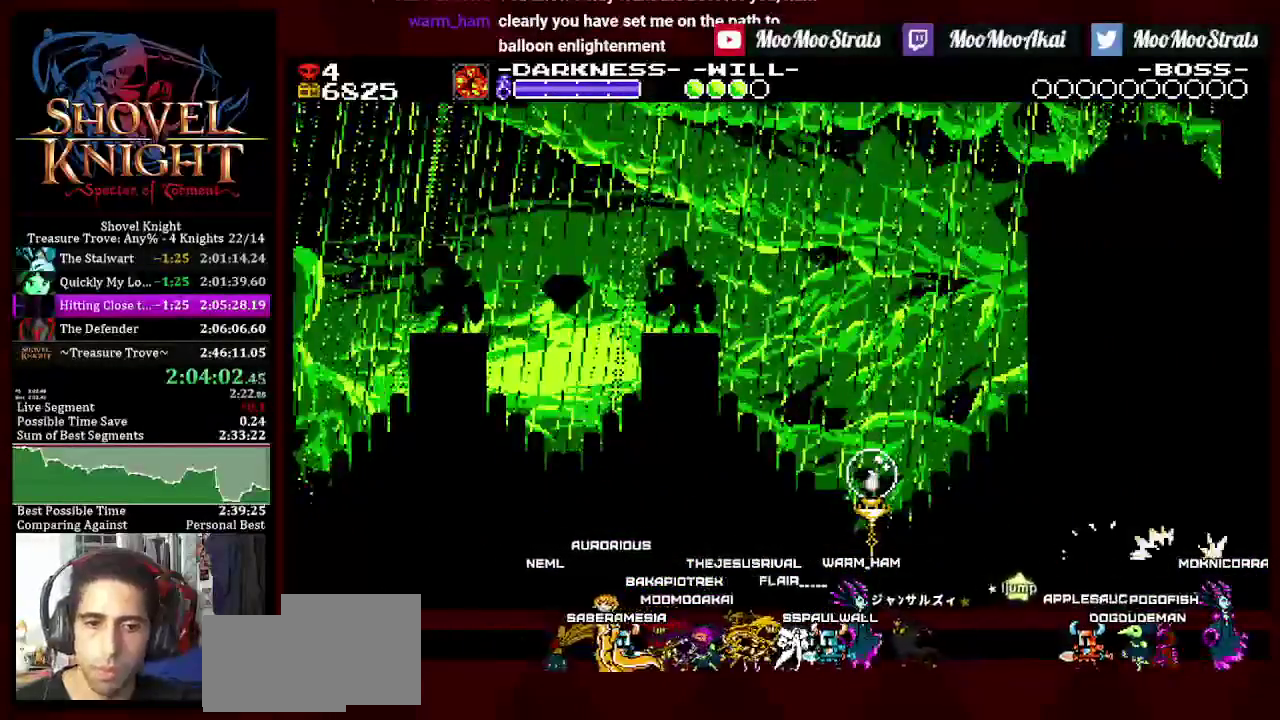
{"buttons": [], "left_stick": "center", "right_stick": "center", "events": [[317, "DPAD_RIGHT", "up"], [400, "DPAD_DOWN", "up"]]}
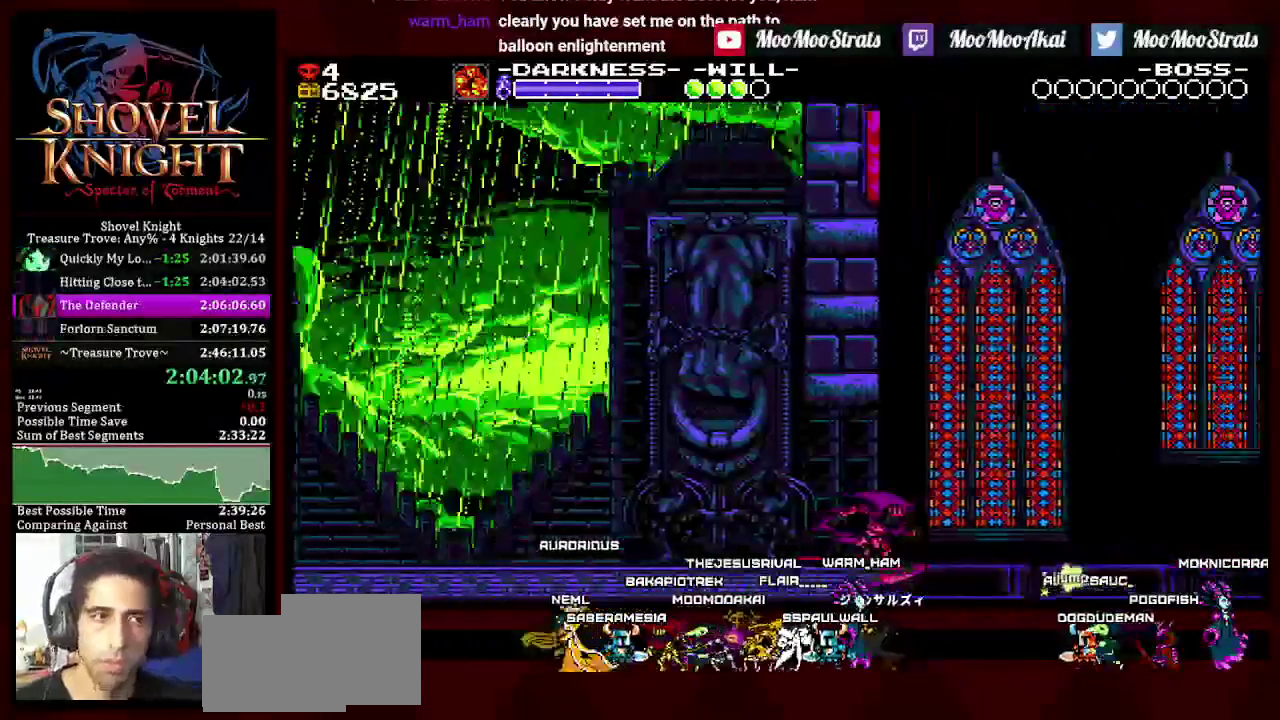
{"buttons": [], "left_stick": "center", "right_stick": "center", "events": []}
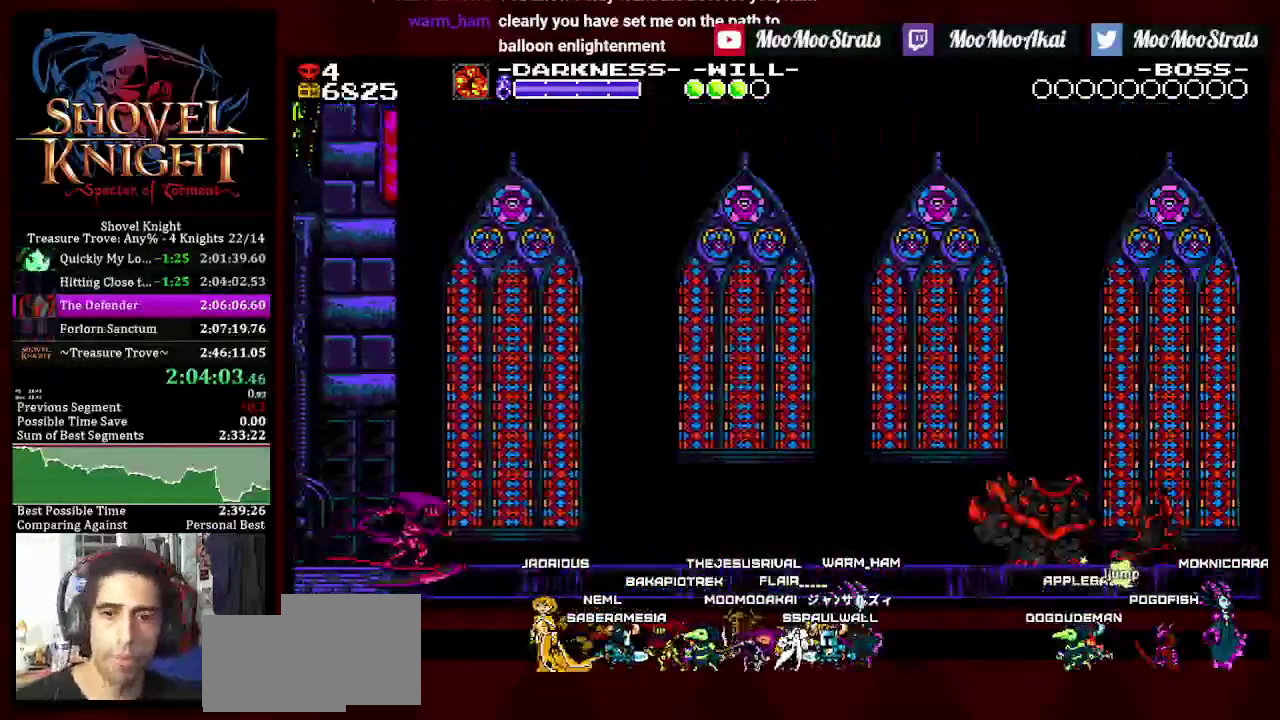
{"buttons": [], "left_stick": "center", "right_stick": "center"}
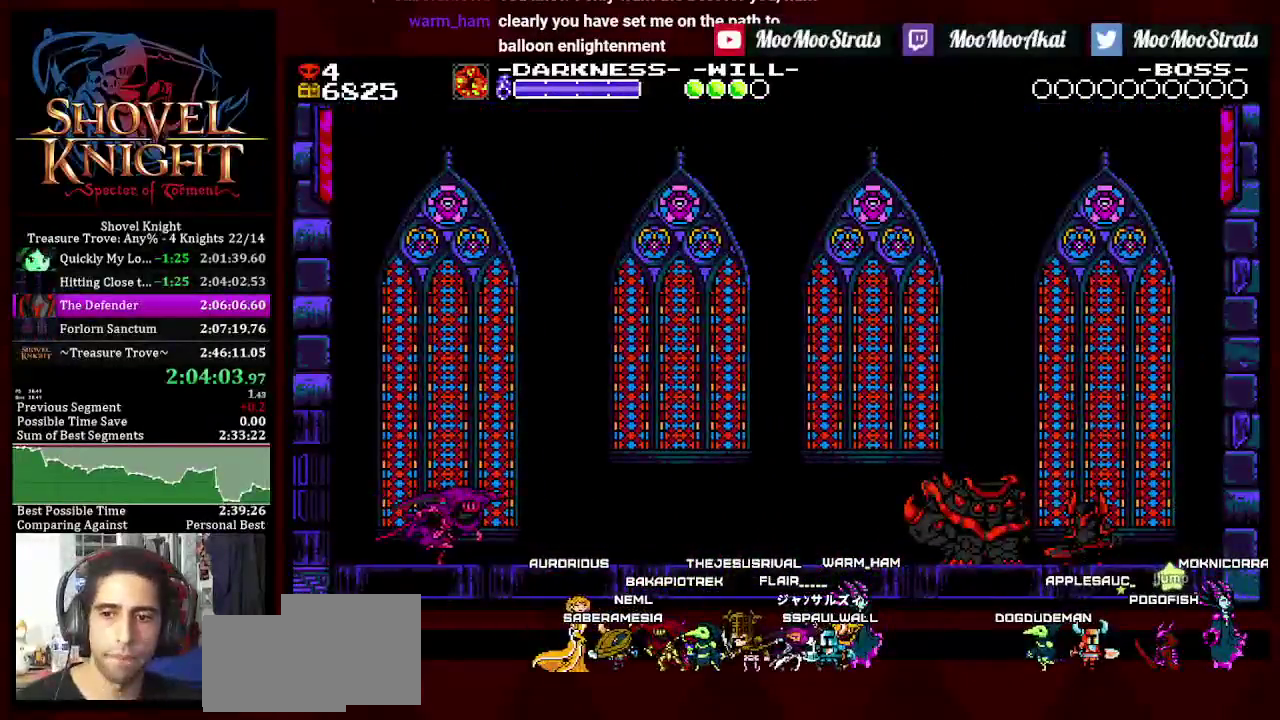
{"buttons": [], "left_stick": "center", "right_stick": "center"}
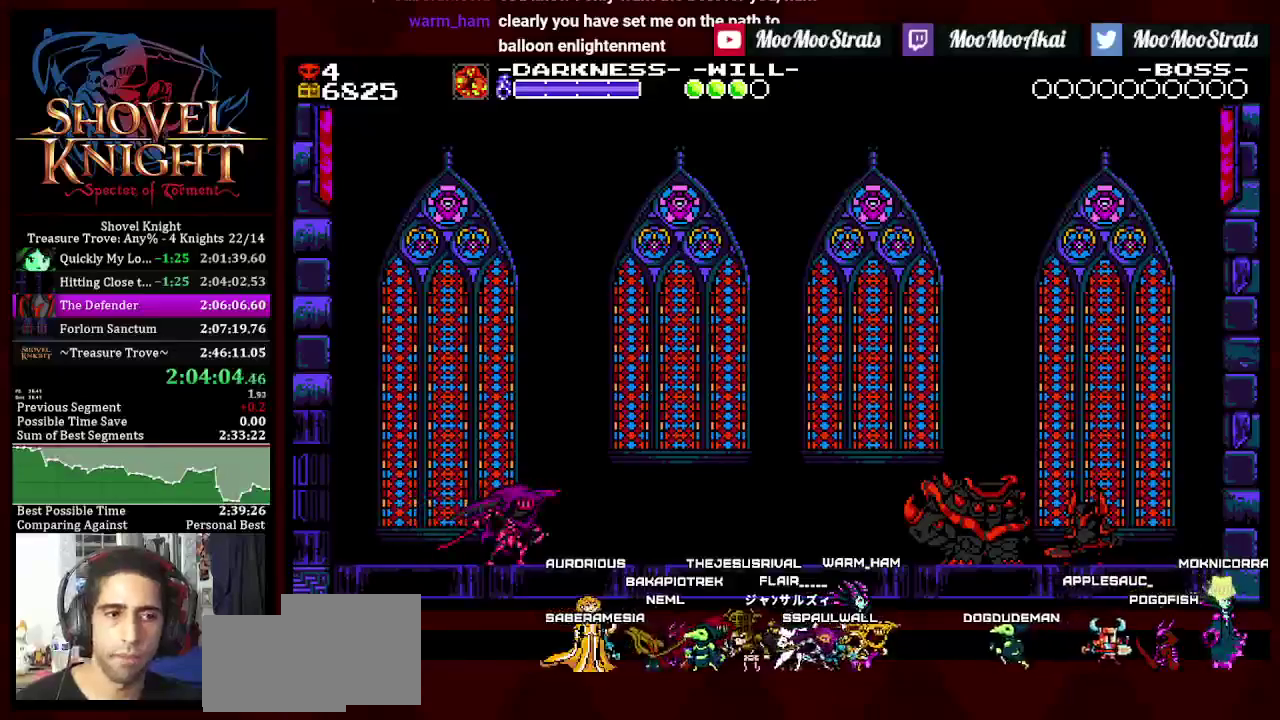
{"buttons": ["START"], "left_stick": "center", "right_stick": "center", "events": [[50, "L1", "down"], [167, "L1", "up"], [183, "START", "down"], [233, "L1", "down"], [383, "START", "up"], [450, "START", "down"], [483, "L1", "up"]]}
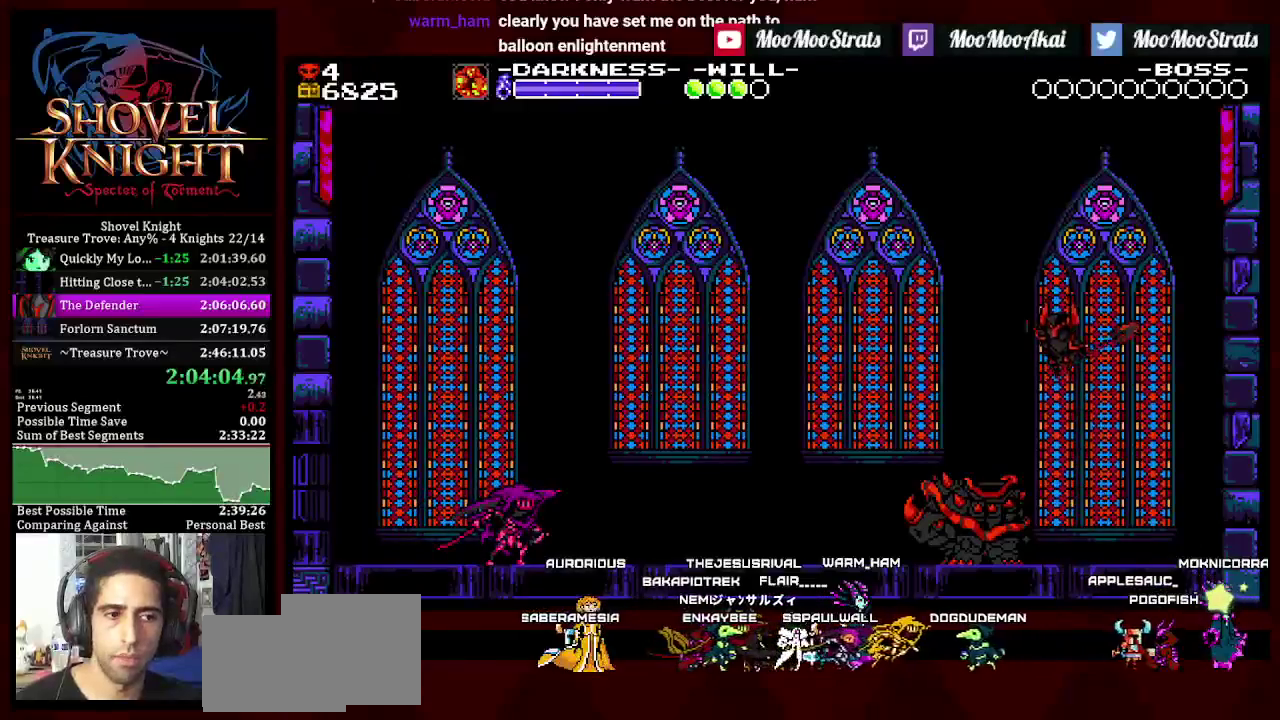
{"buttons": ["DPAD_RIGHT"], "left_stick": "center", "right_stick": "center", "events": [[17, "START", "up"], [33, "L1", "down"], [83, "START", "down"], [167, "START", "up"], [350, "L1", "up"], [417, "DPAD_RIGHT", "down"]]}
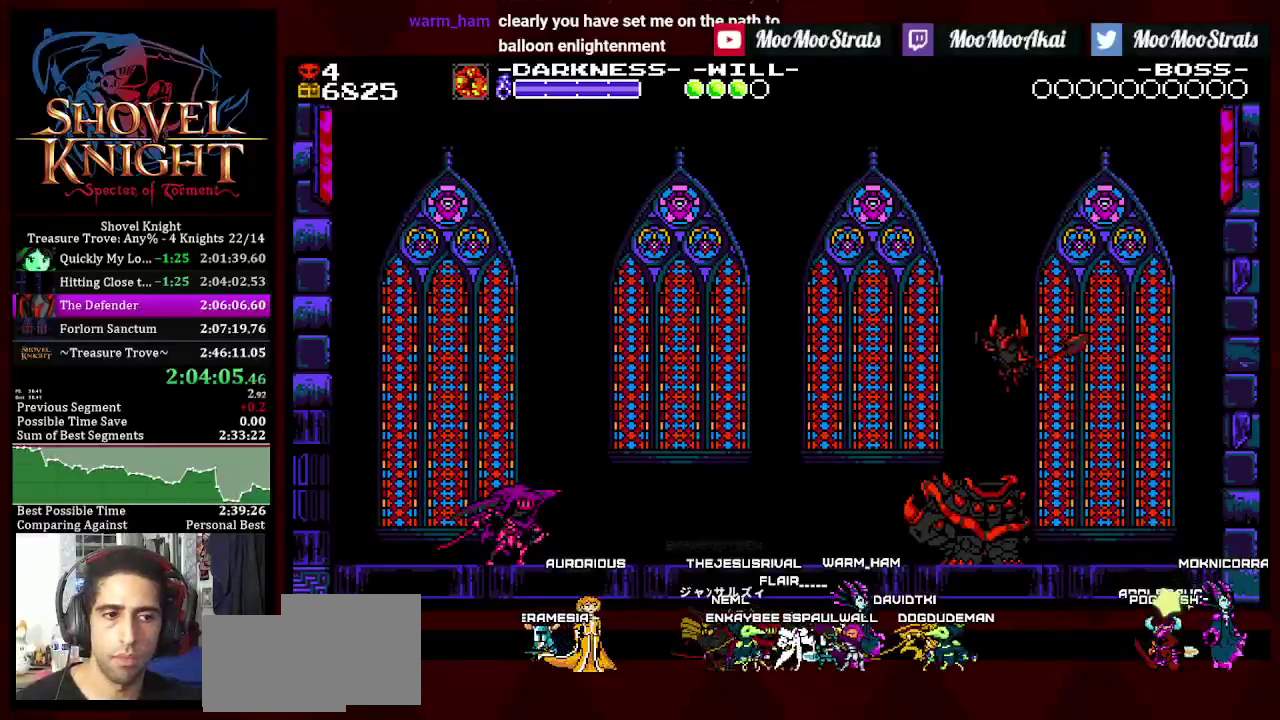
{"buttons": ["DPAD_RIGHT"], "left_stick": "center", "right_stick": "center", "events": []}
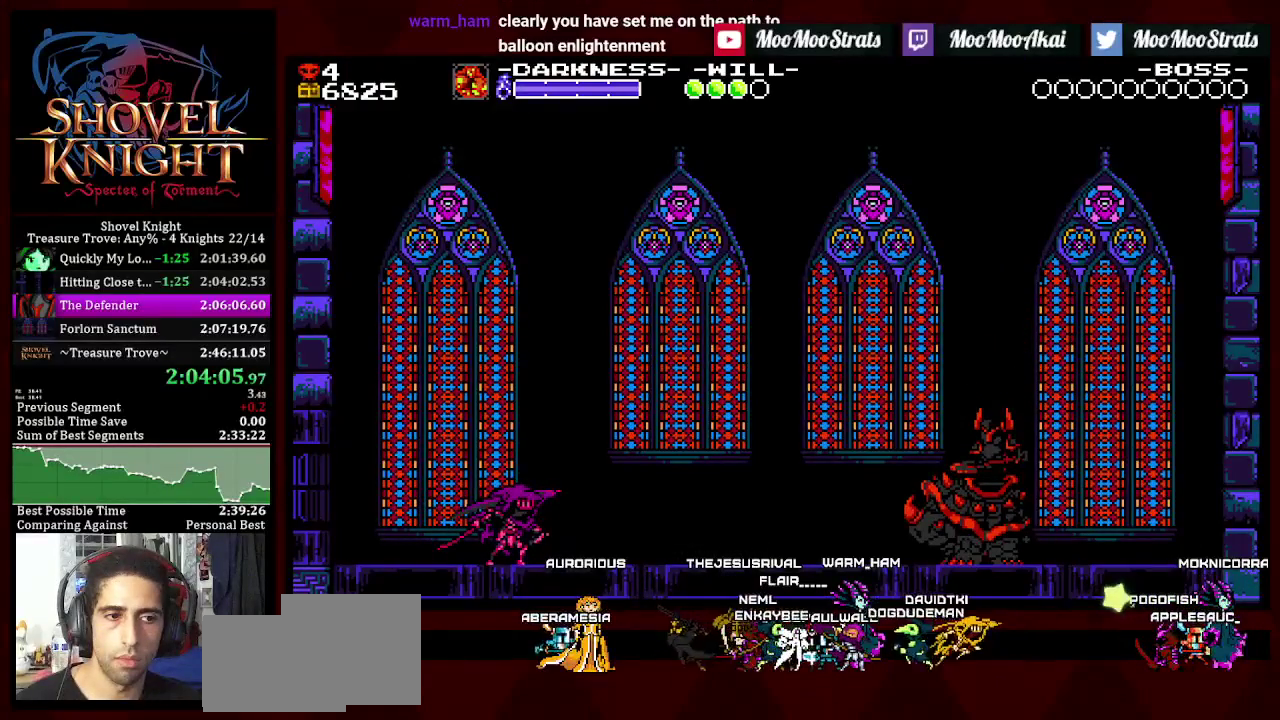
{"buttons": ["DPAD_RIGHT"], "left_stick": "center", "right_stick": "center", "events": []}
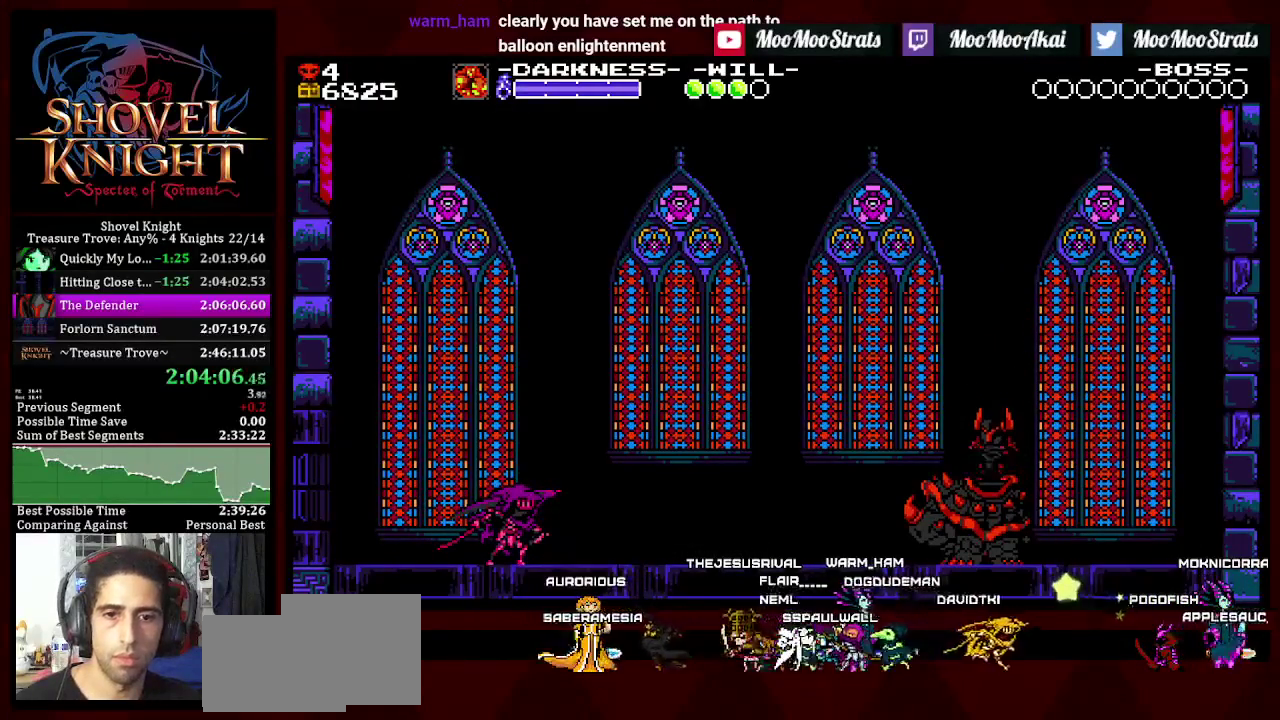
{"buttons": ["DPAD_RIGHT"], "left_stick": "center", "right_stick": "center", "events": []}
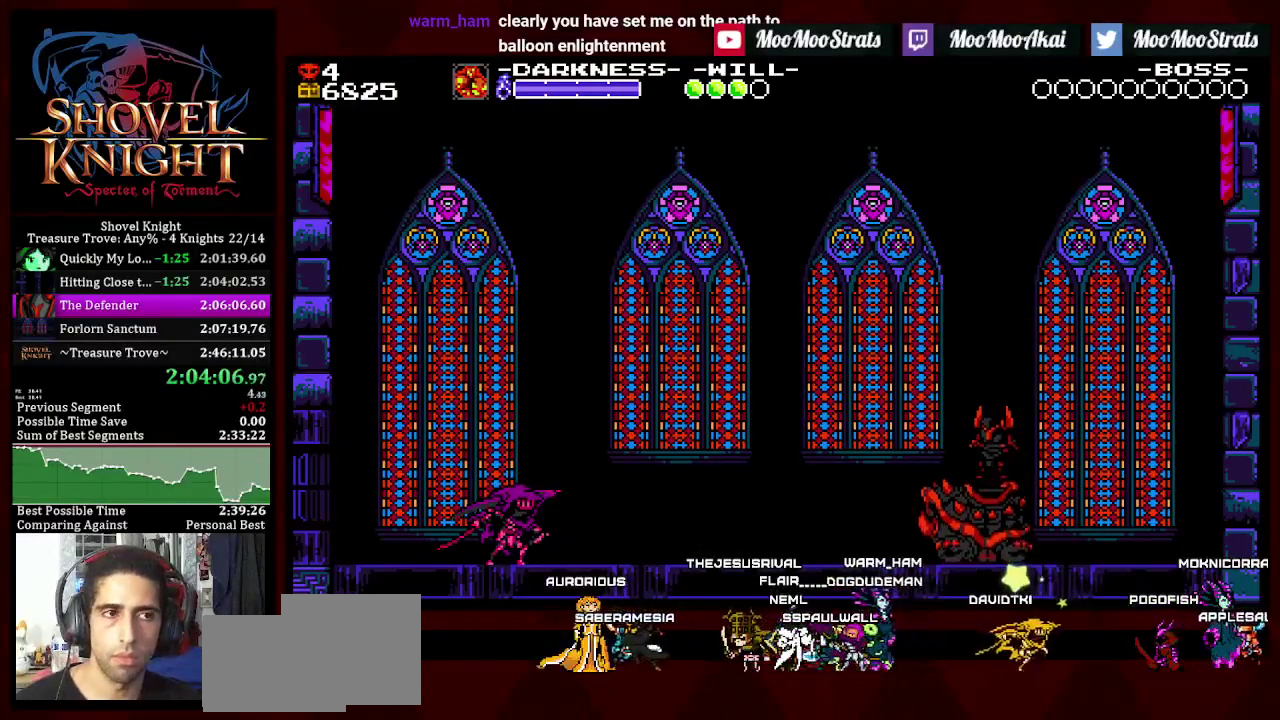
{"buttons": ["DPAD_RIGHT"], "left_stick": "center", "right_stick": "center", "events": []}
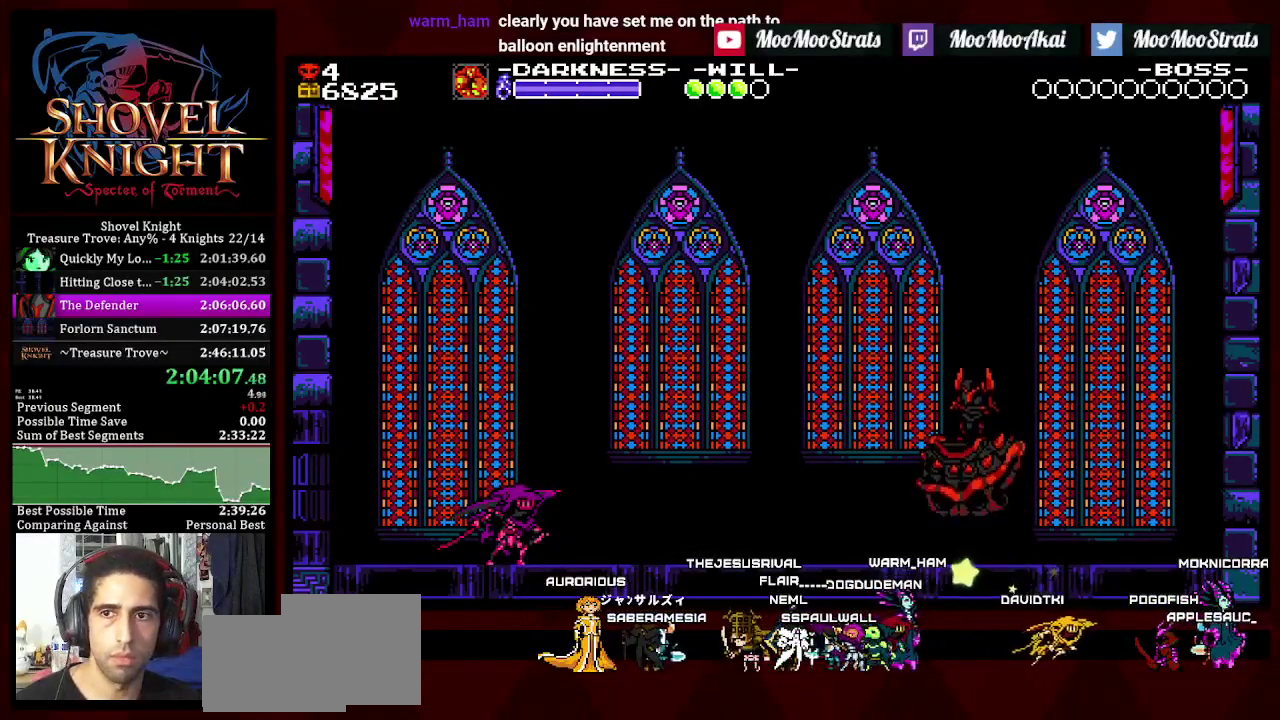
{"buttons": ["DPAD_RIGHT"], "left_stick": "center", "right_stick": "center", "events": []}
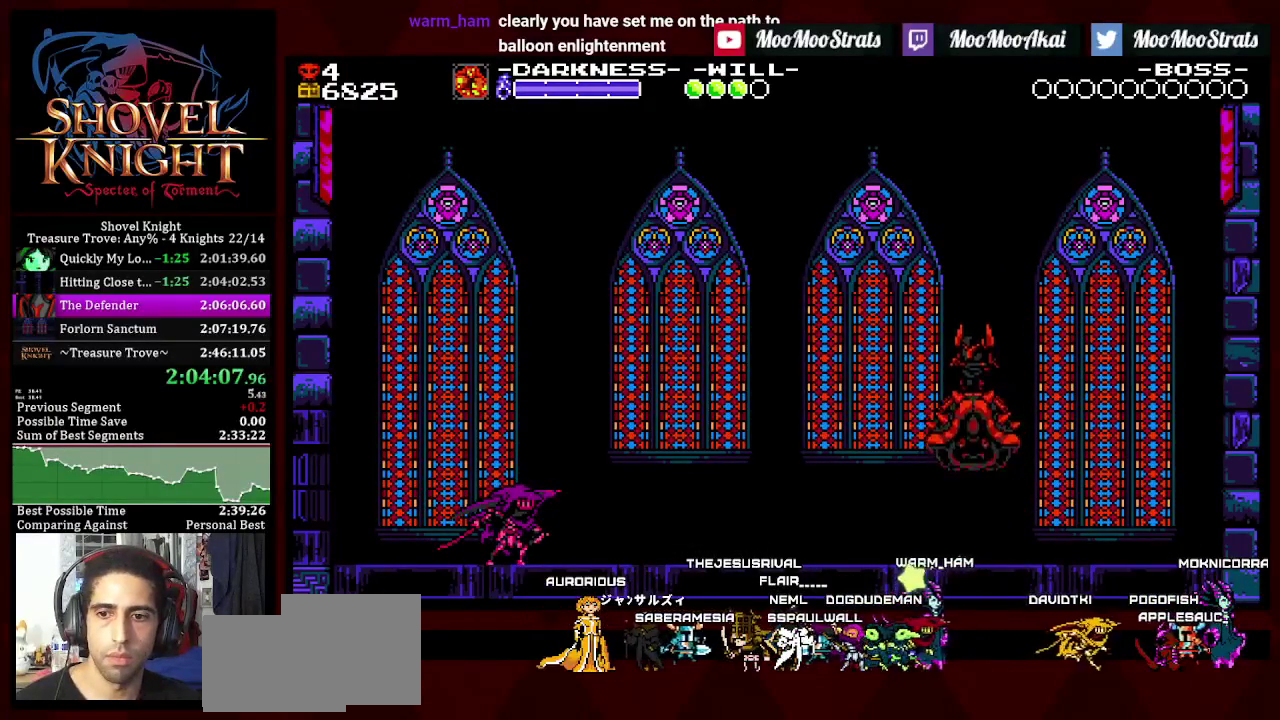
{"buttons": ["DPAD_RIGHT"], "left_stick": "center", "right_stick": "center", "events": []}
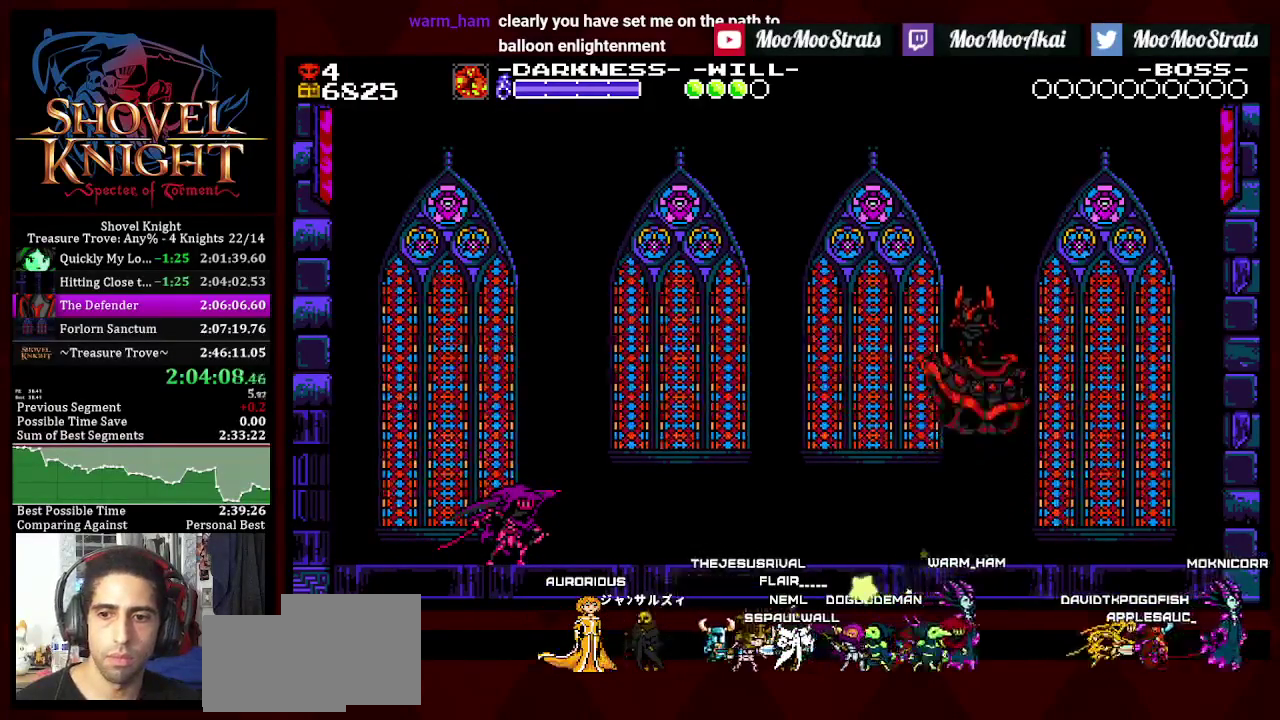
{"buttons": ["DPAD_RIGHT"], "left_stick": "center", "right_stick": "center", "events": []}
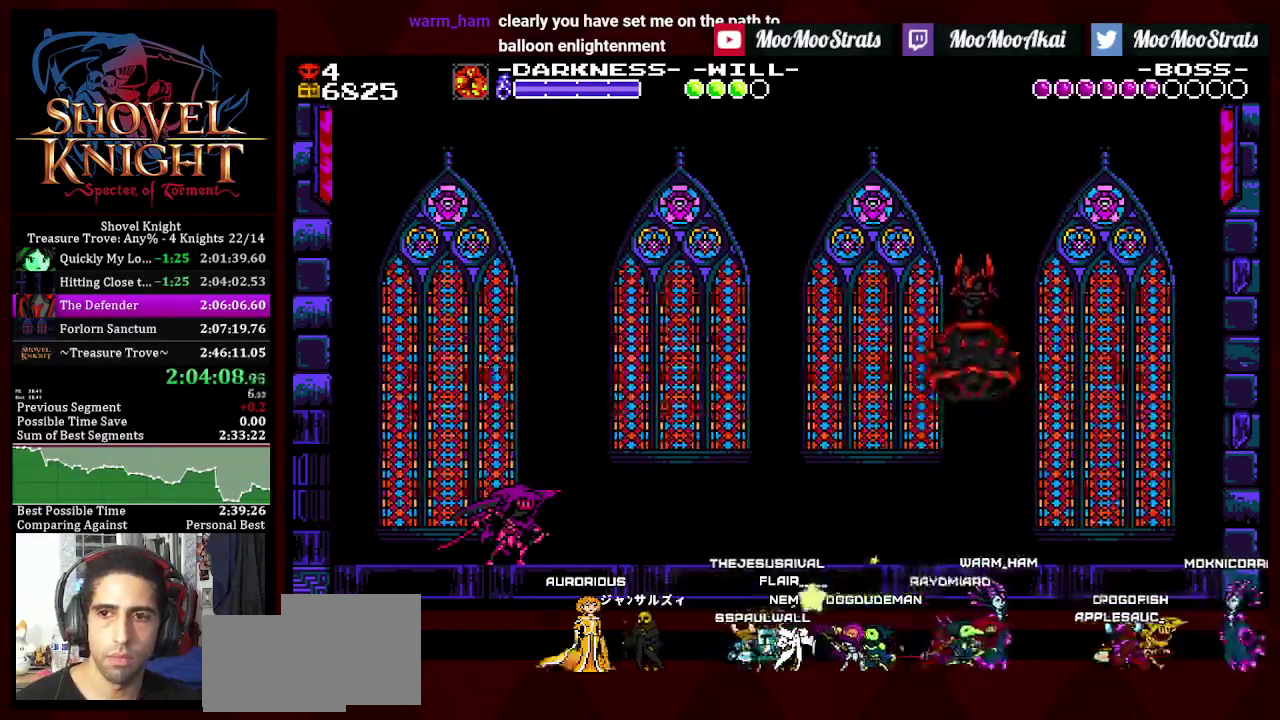
{"buttons": ["DPAD_RIGHT"], "left_stick": "center", "right_stick": "center", "events": []}
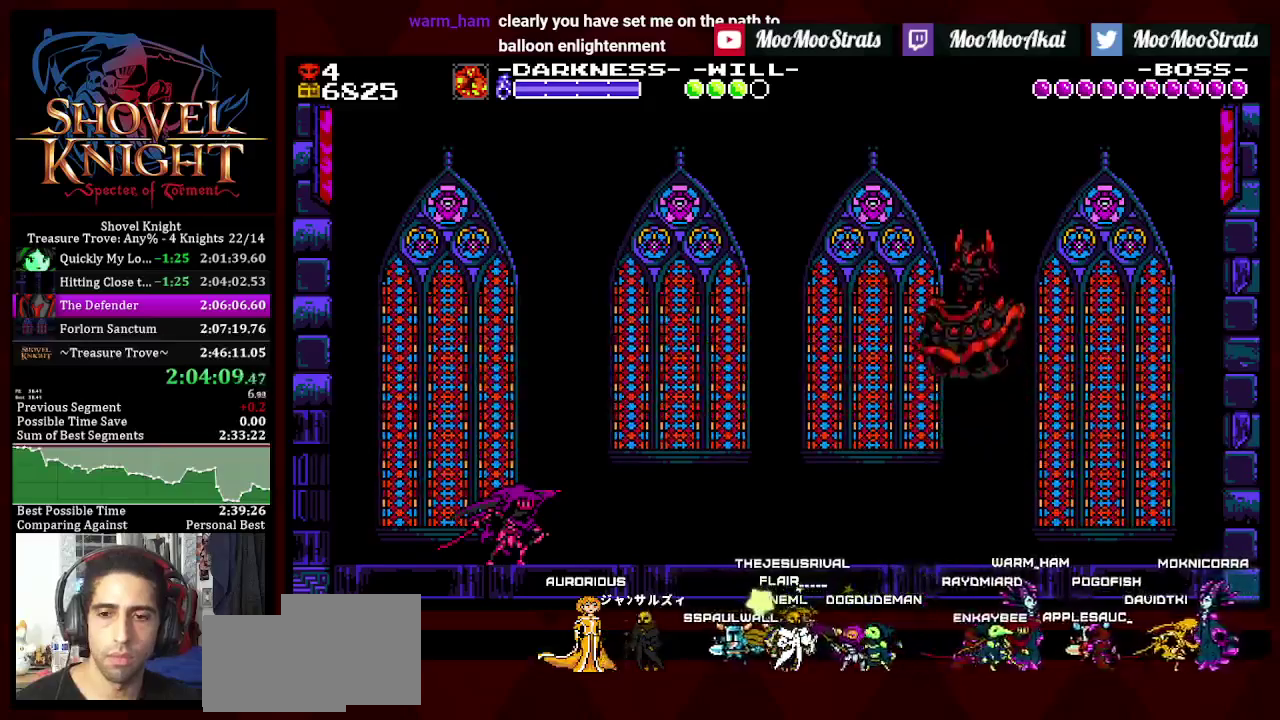
{"buttons": ["DPAD_RIGHT"], "left_stick": "center", "right_stick": "center", "events": []}
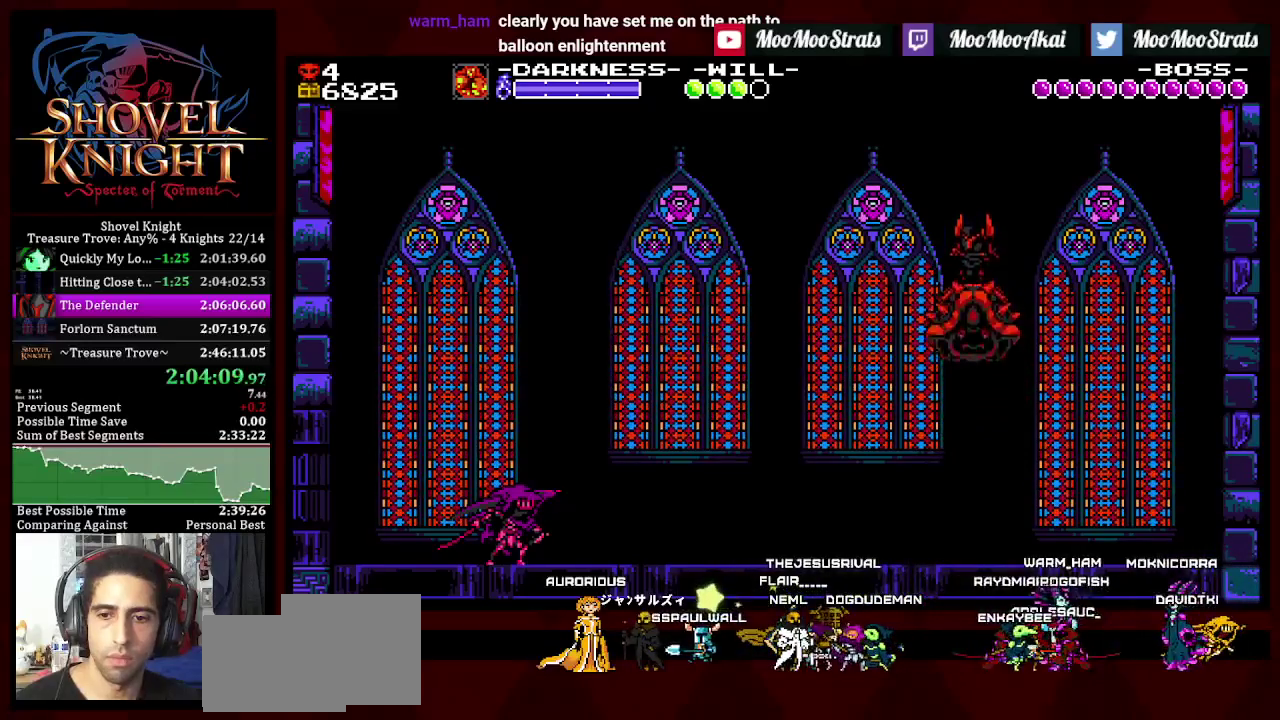
{"buttons": ["DPAD_RIGHT"], "left_stick": "center", "right_stick": "center", "events": []}
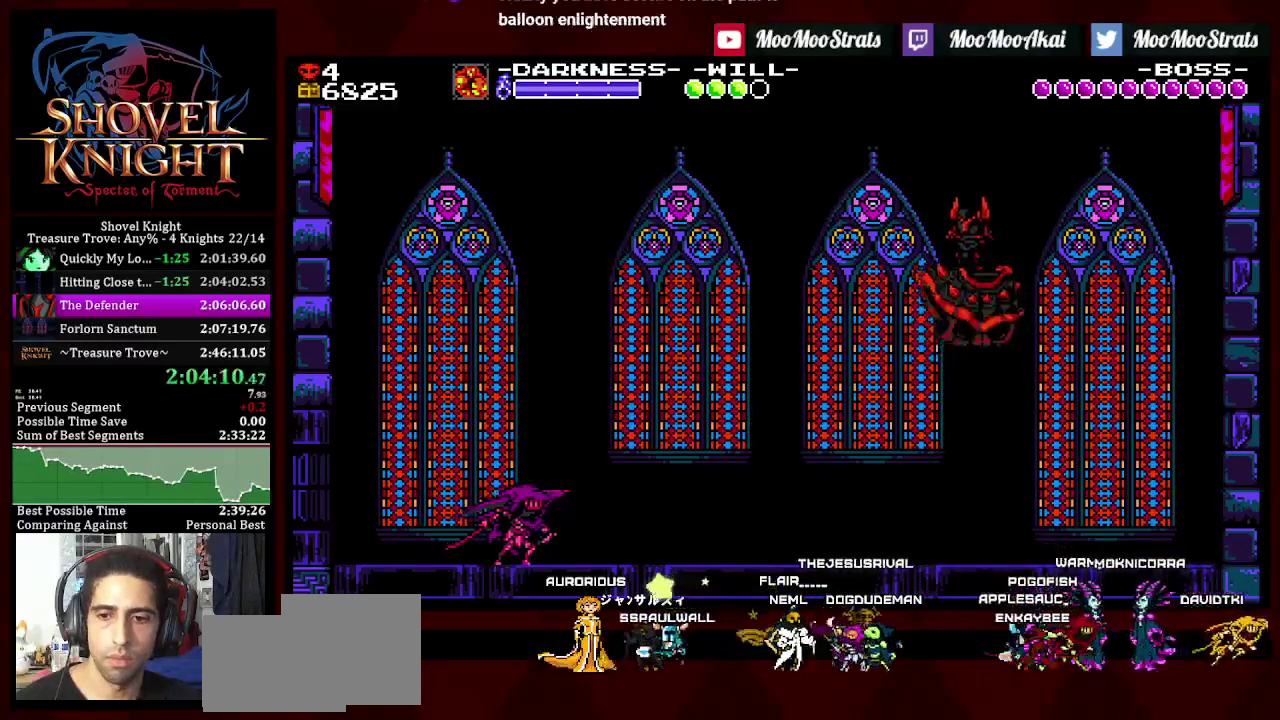
{"buttons": ["R1", "DPAD_LEFT"], "left_stick": "center", "right_stick": "center", "events": [[400, "DPAD_RIGHT", "up"], [417, "DPAD_LEFT", "down"], [450, "R1", "down"]]}
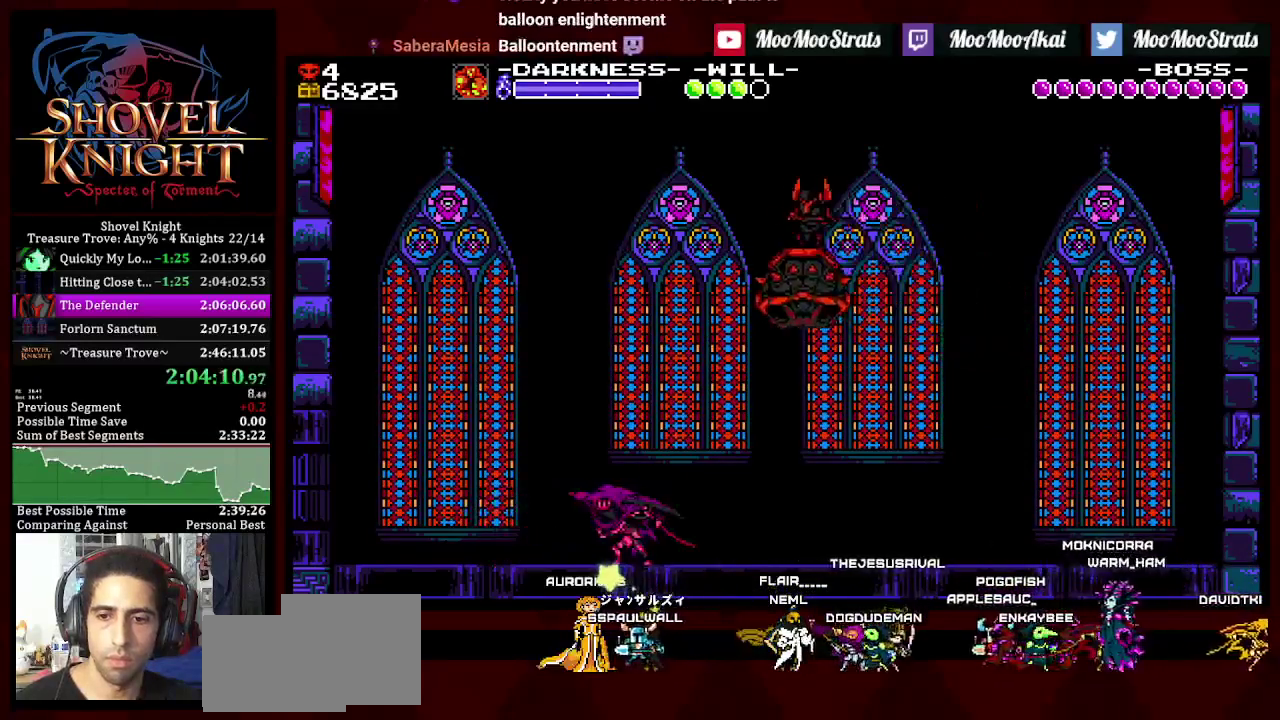
{"buttons": ["DPAD_LEFT"], "left_stick": "center", "right_stick": "center", "events": [[17, "DPAD_LEFT", "up"], [50, "R1", "up"], [300, "DPAD_LEFT", "down"], [450, "DPAD_LEFT", "up"], [500, "DPAD_LEFT", "down"]]}
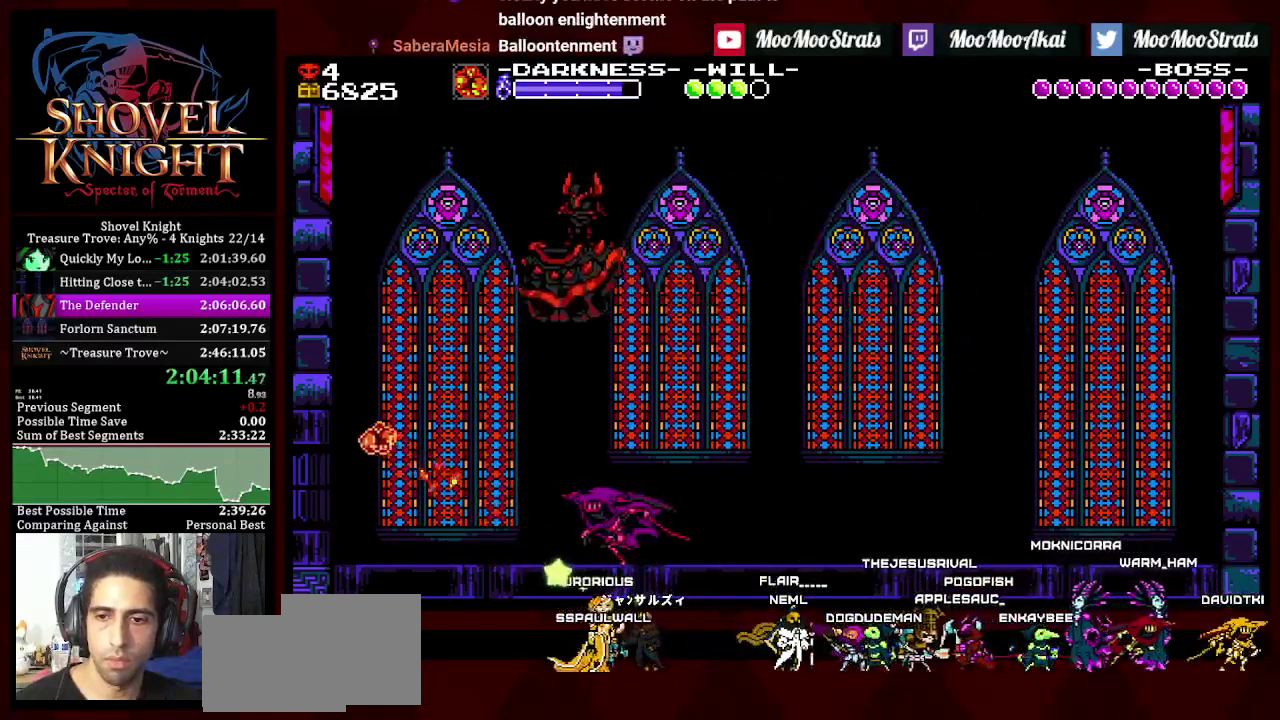
{"buttons": [], "left_stick": "center", "right_stick": "center", "events": [[450, "DPAD_LEFT", "up"]]}
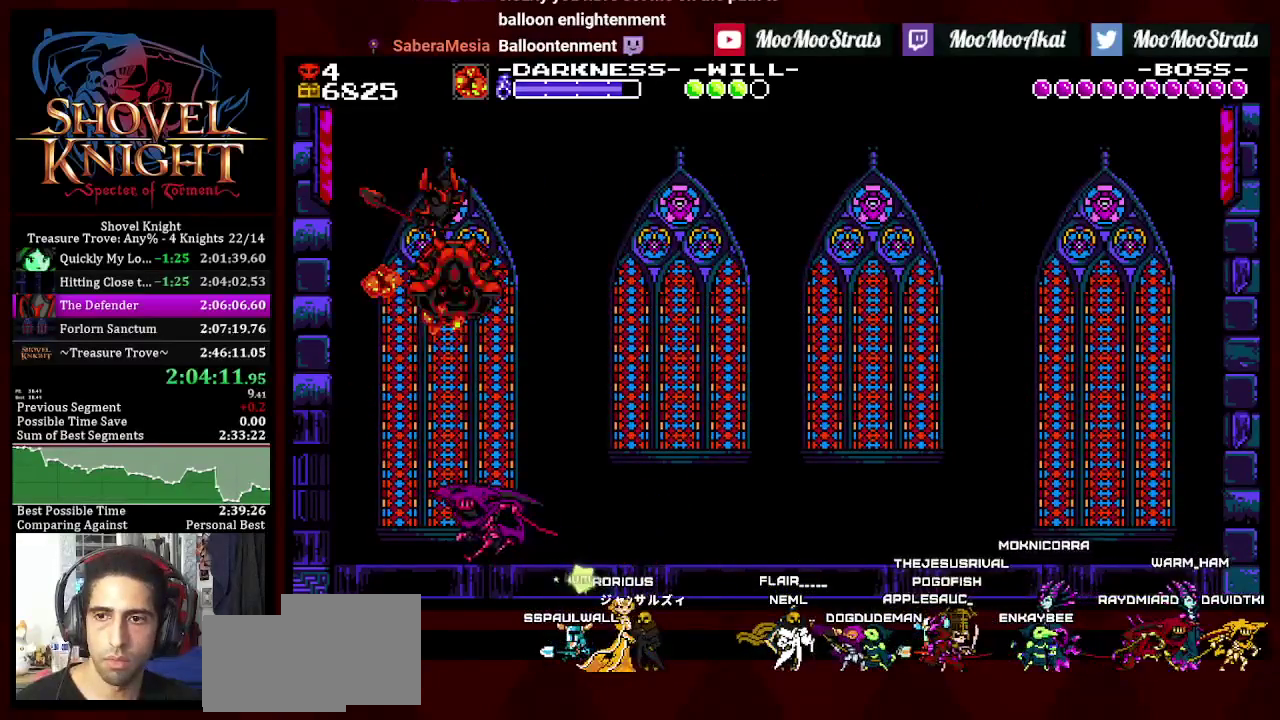
{"buttons": ["DPAD_RIGHT"], "left_stick": "center", "right_stick": "center", "events": [[250, "DPAD_RIGHT", "down"]]}
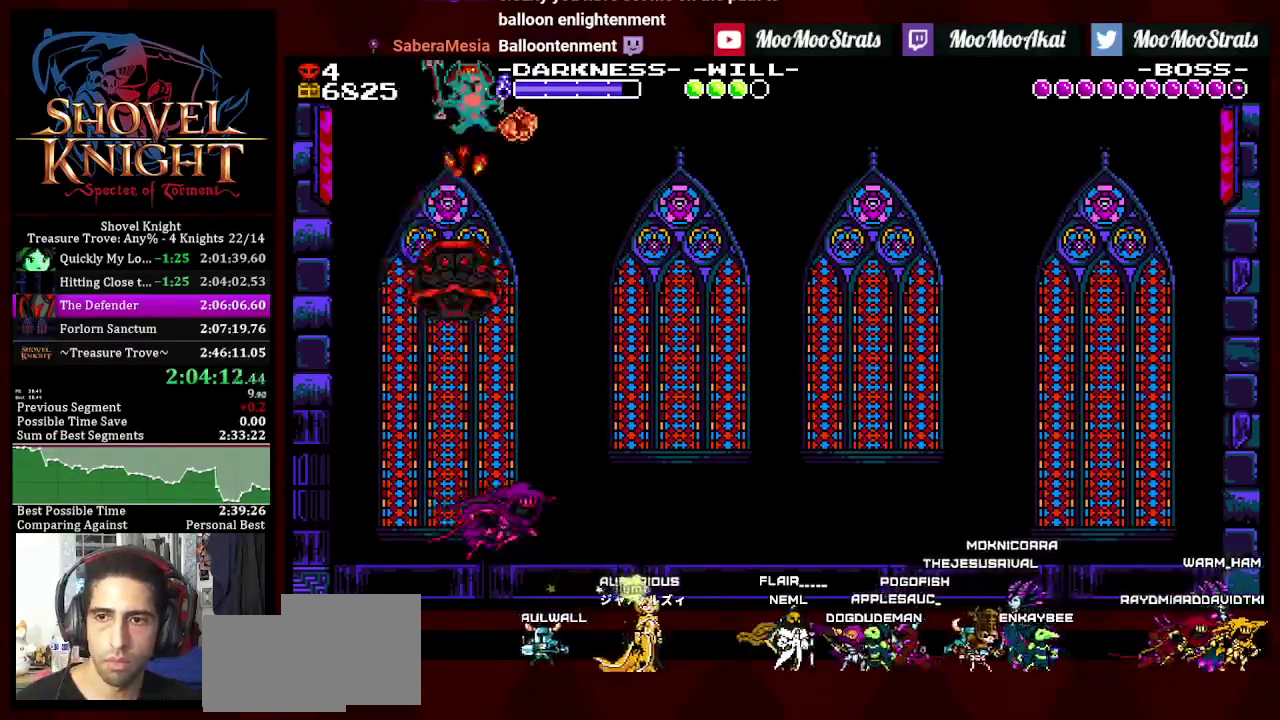
{"buttons": [], "left_stick": "center", "right_stick": "center", "events": [[33, "DPAD_RIGHT", "up"]]}
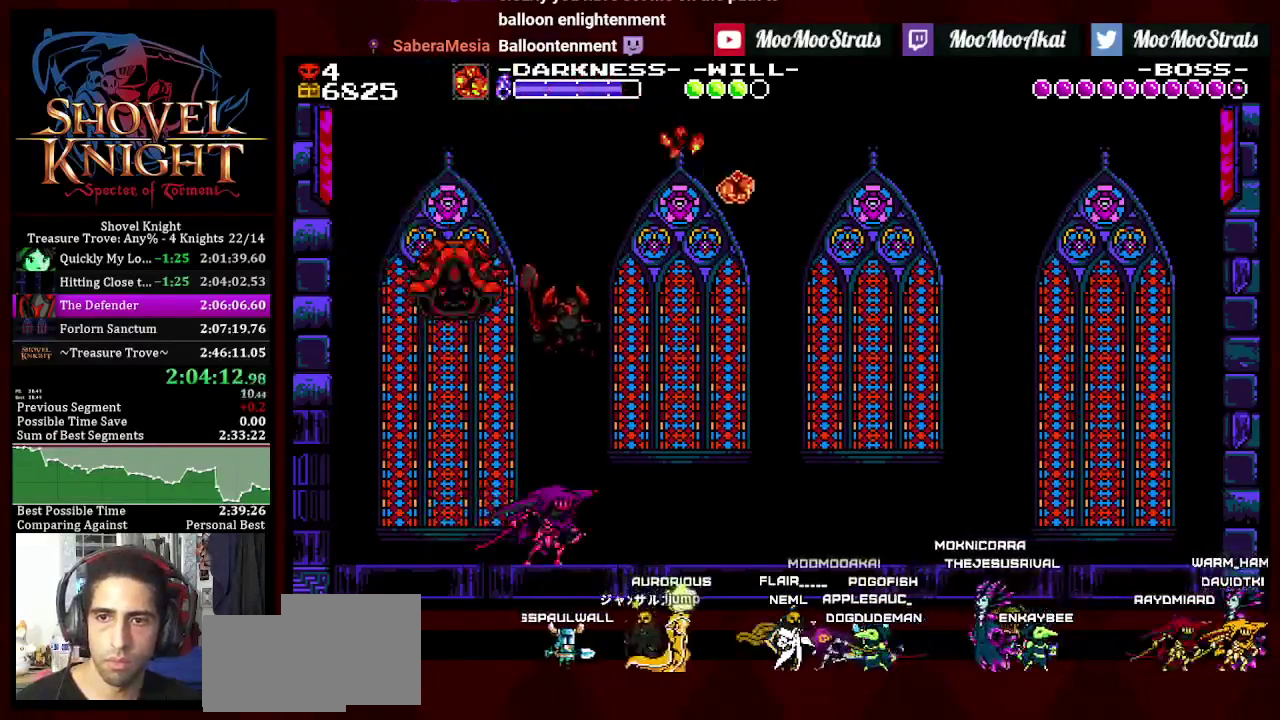
{"buttons": ["DPAD_RIGHT"], "left_stick": "center", "right_stick": "center", "events": [[150, "DPAD_RIGHT", "down"], [217, "CROSS", "down"], [283, "CROSS", "up"]]}
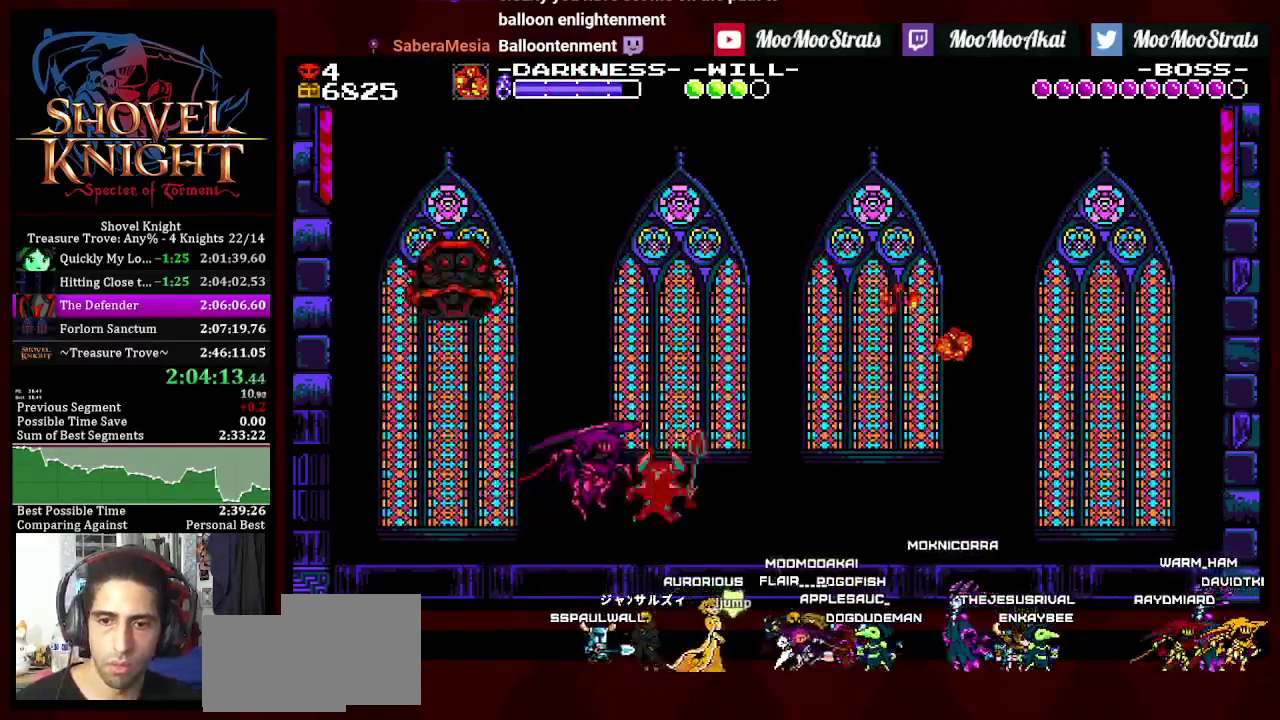
{"buttons": ["DPAD_RIGHT"], "left_stick": "center", "right_stick": "center", "events": [[167, "CROSS", "down"], [233, "CROSS", "up"]]}